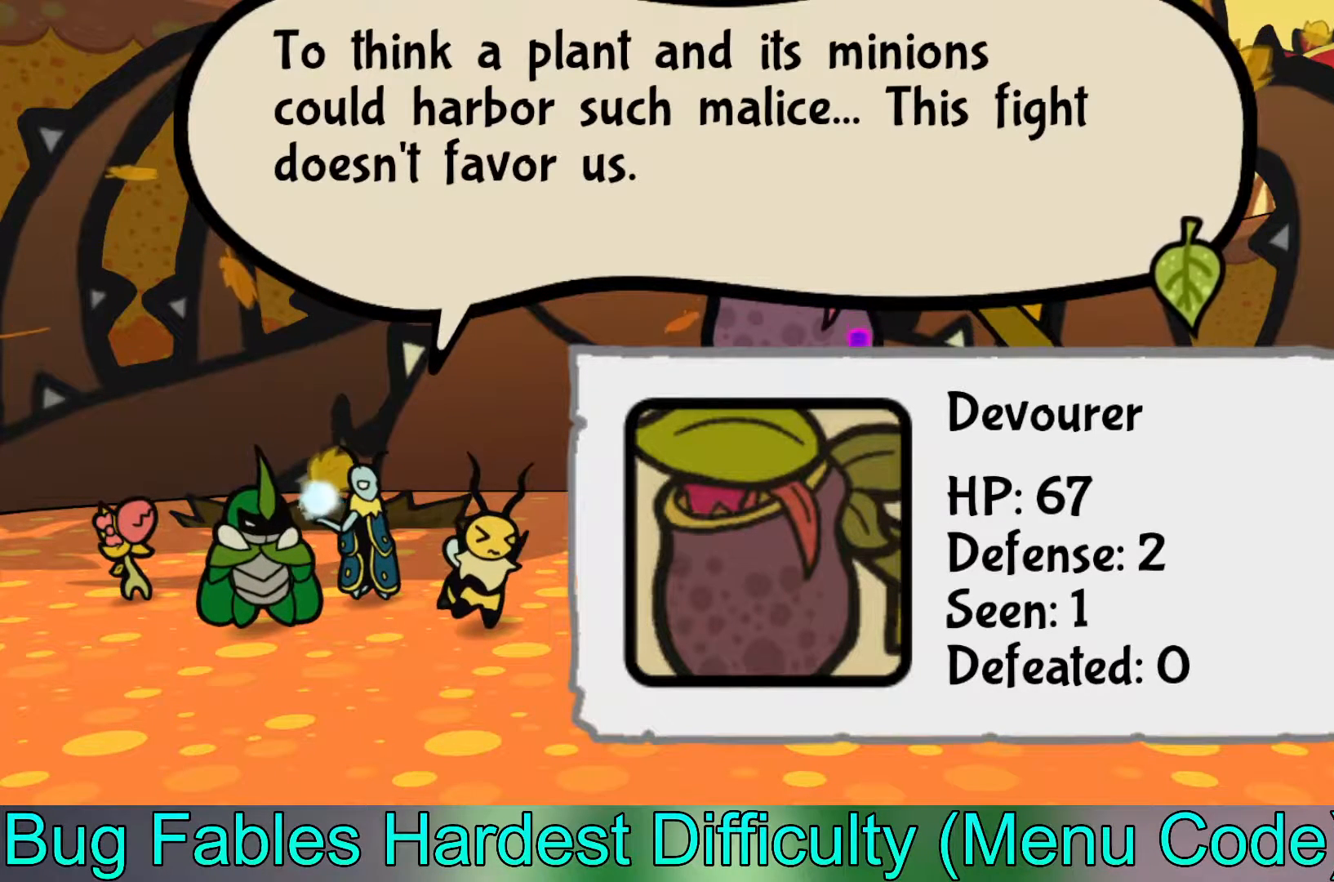
Gameplay with a controller (Xbox layout); each line is a JSON object with the inputs held at the frame after it. "events" lists button and stick changes between this image and that frame as [ms after this image, input, new state], when the widget could be followed in between. Not read: right_stick.
{"buttons": ["A"], "left_stick": "center", "events": [[467, "A", "down"]]}
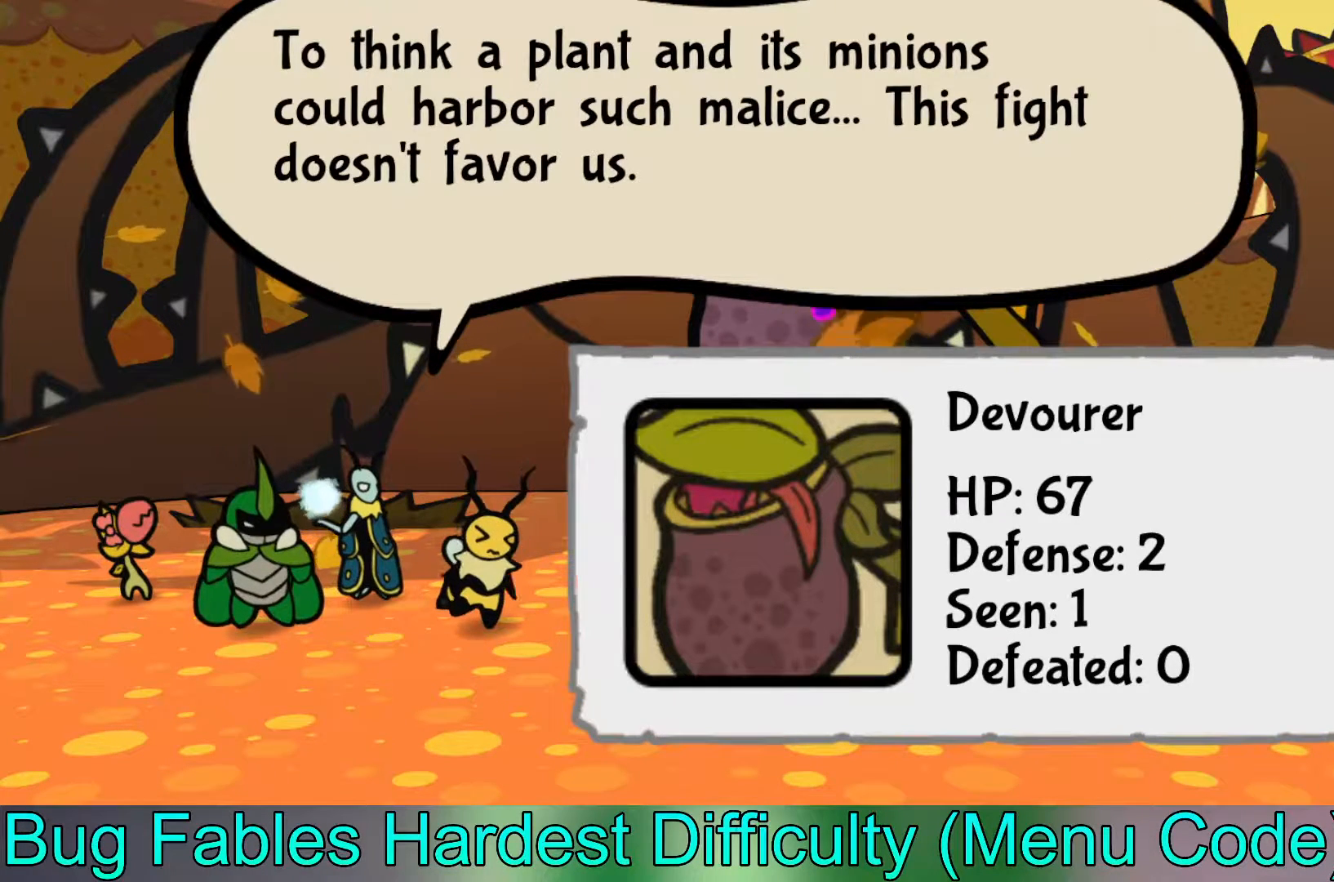
{"buttons": [], "left_stick": "center", "events": [[67, "A", "up"], [200, "A", "down"], [283, "A", "up"], [383, "A", "down"], [467, "A", "up"]]}
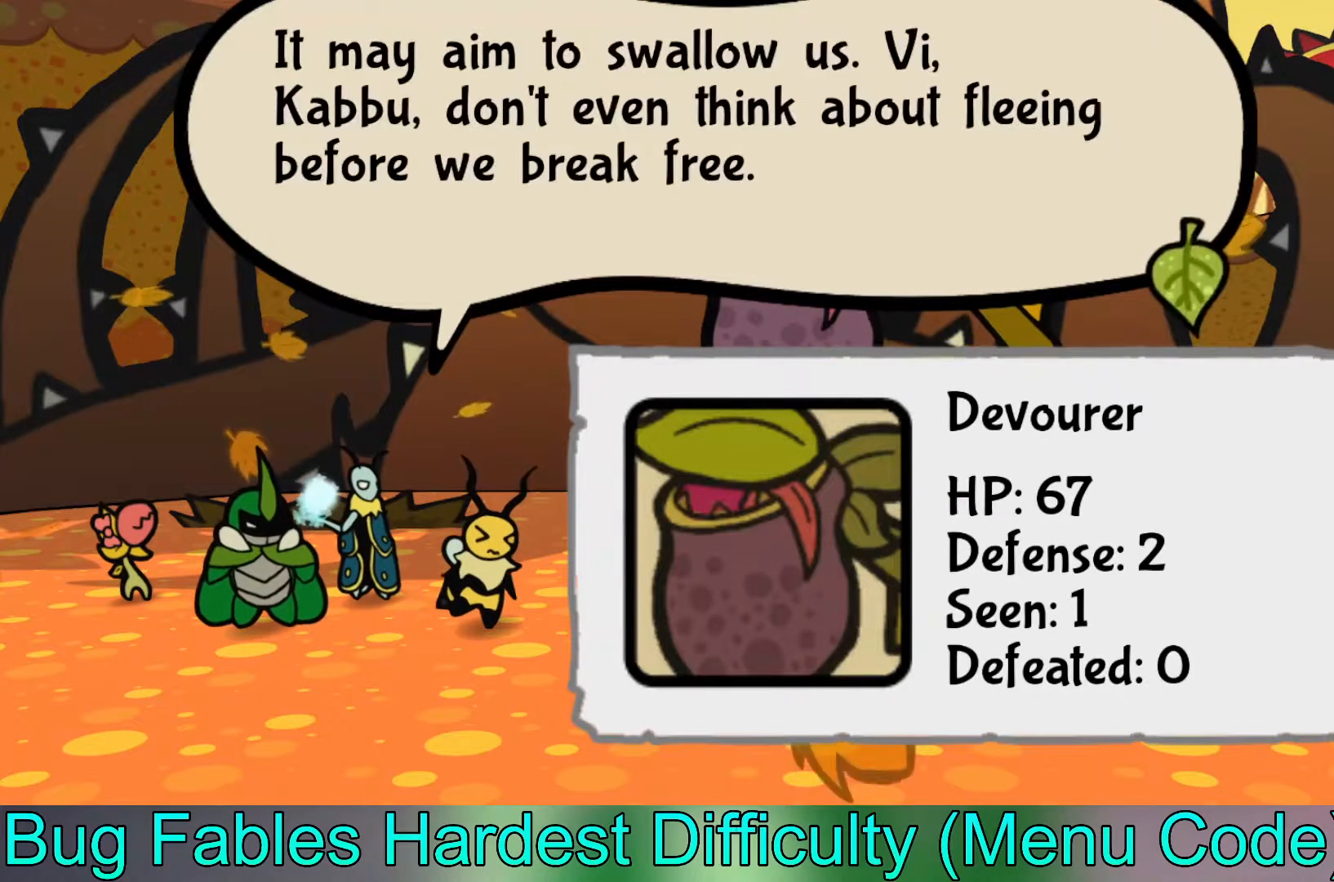
{"buttons": [], "left_stick": "center", "events": [[117, "A", "down"], [200, "A", "up"]]}
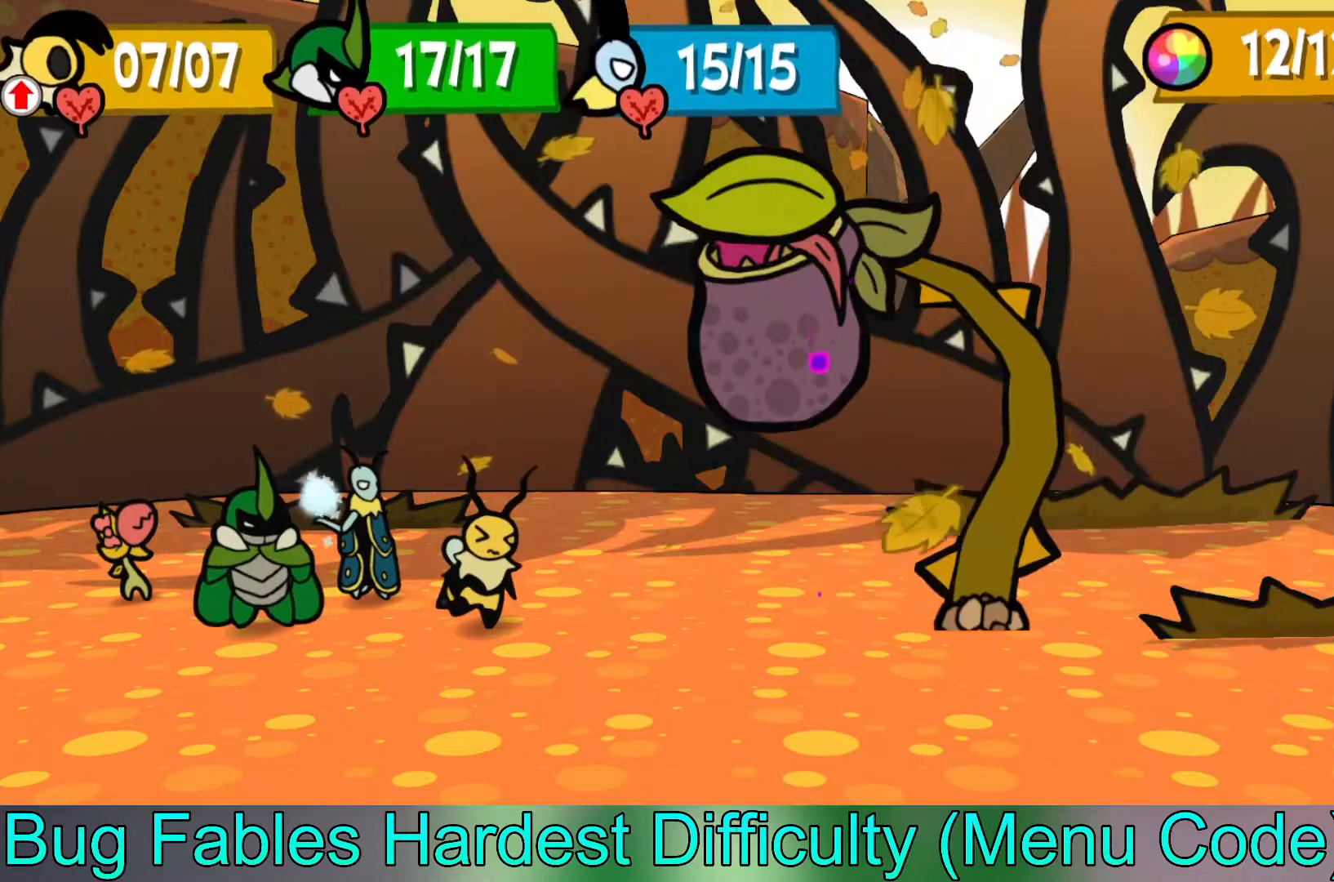
{"buttons": [], "left_stick": "center", "events": []}
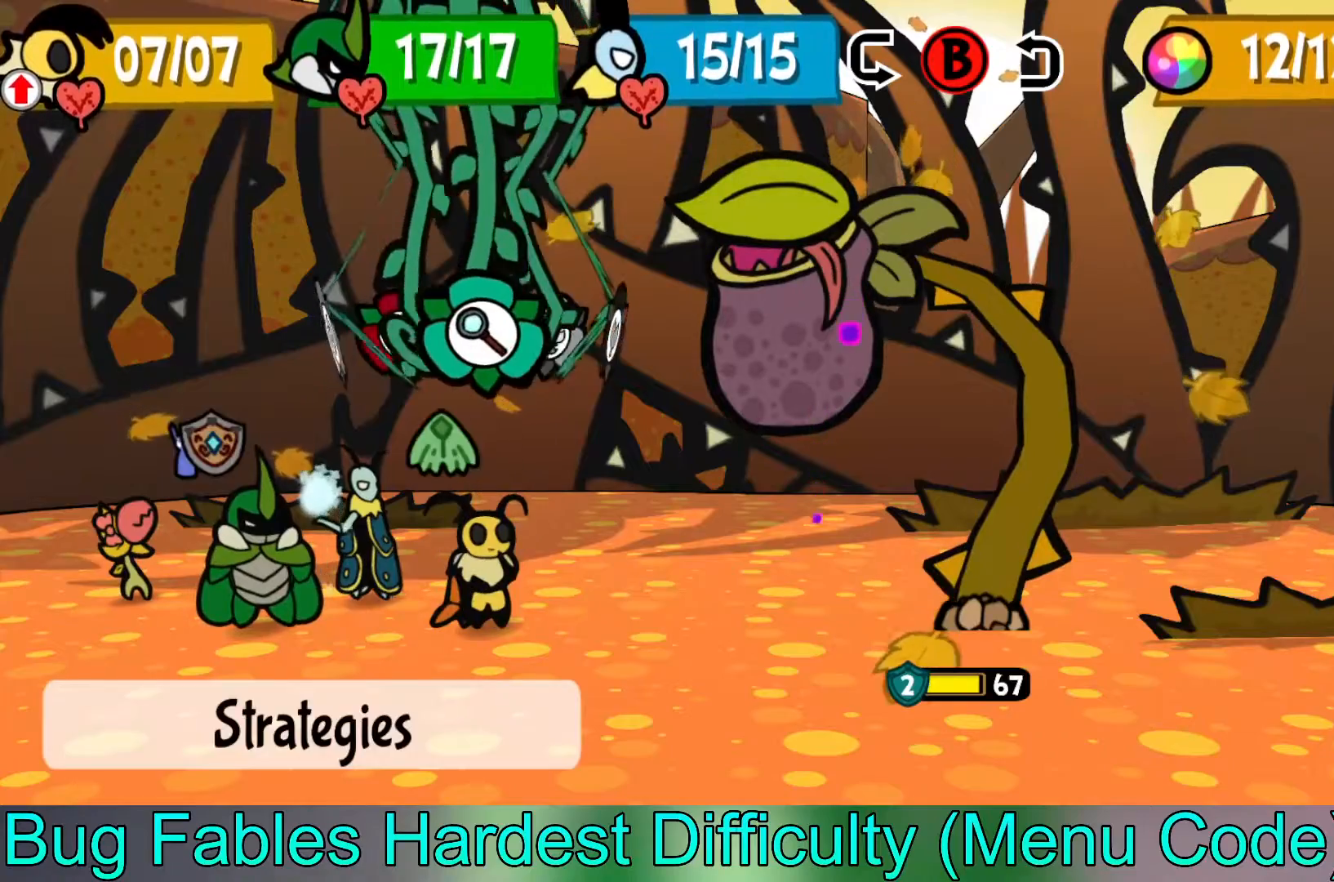
{"buttons": [], "left_stick": "center", "events": [[83, "left_stick", "left"], [217, "left_stick", "center"], [267, "left_stick", "left"], [350, "left_stick", "center"]]}
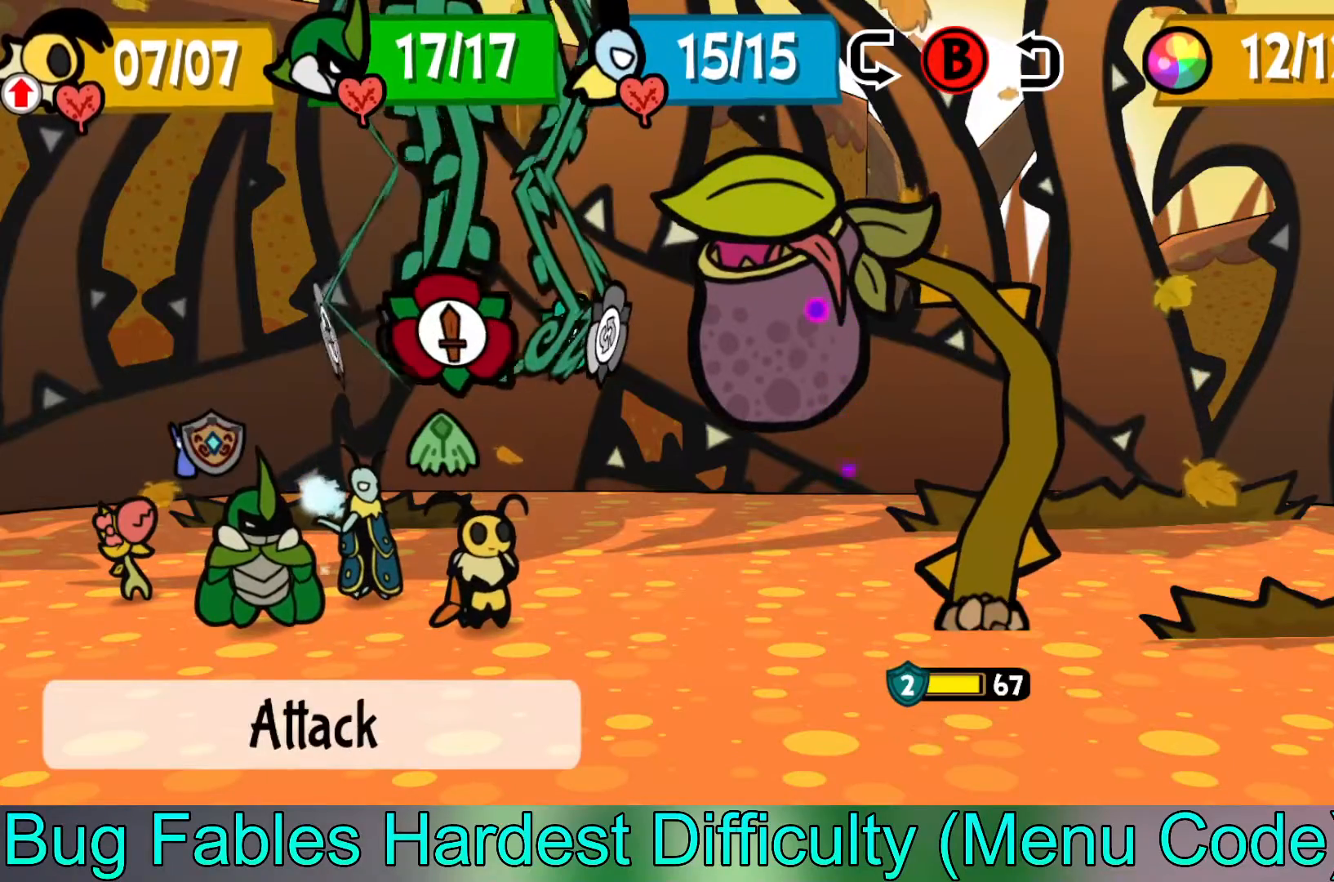
{"buttons": ["A"], "left_stick": "center", "events": [[483, "A", "down"]]}
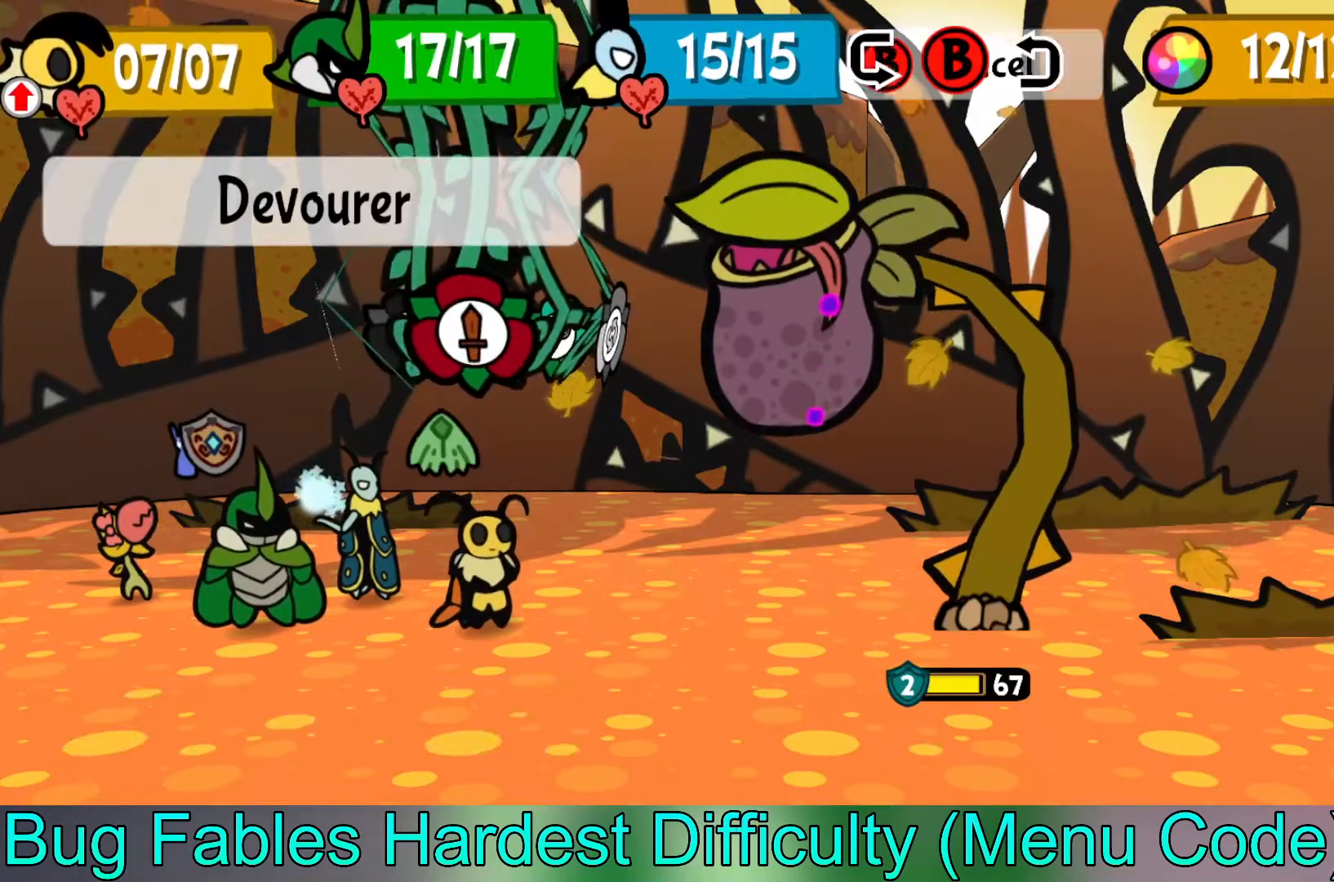
{"buttons": [], "left_stick": "center", "events": [[83, "A", "up"]]}
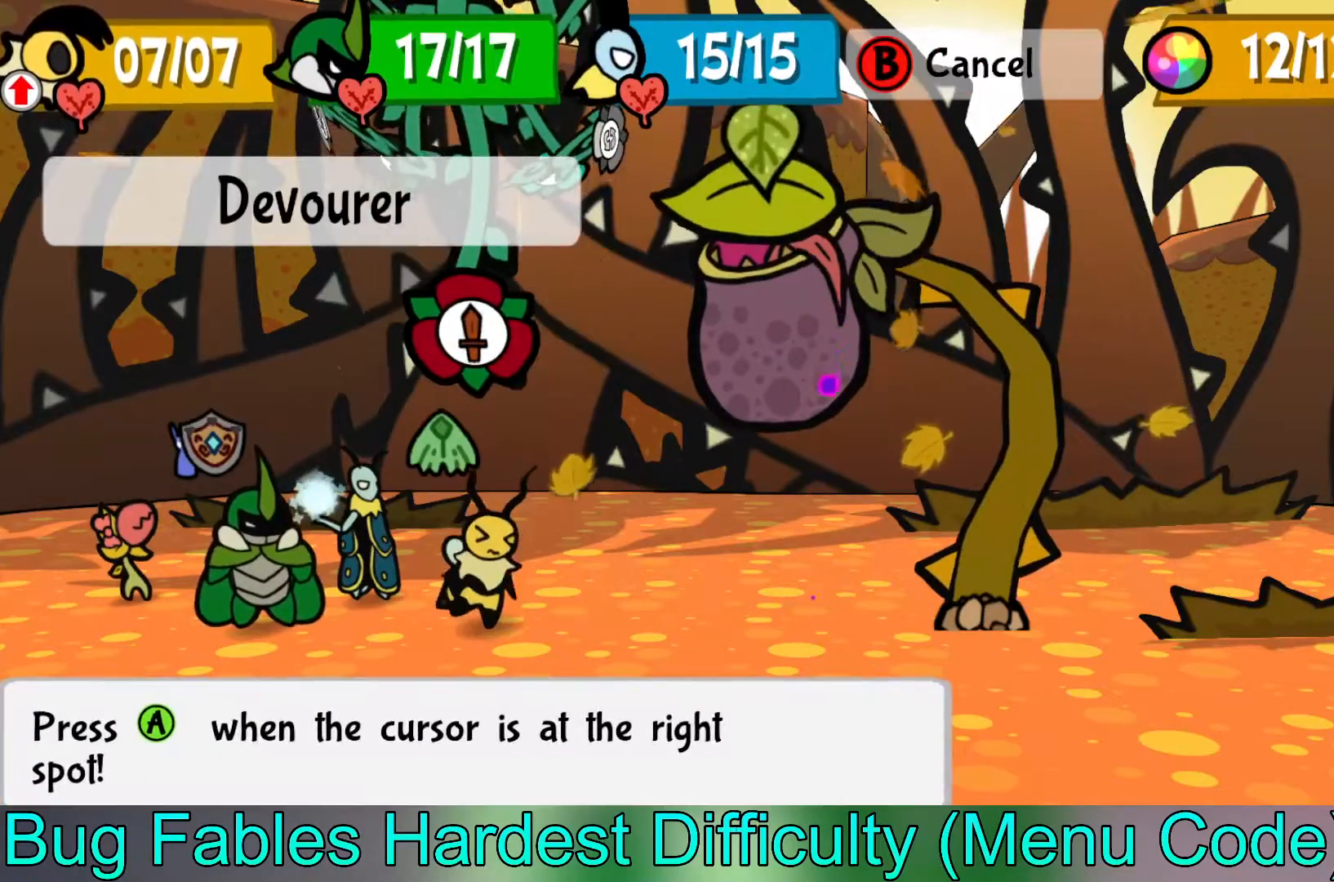
{"buttons": [], "left_stick": "center", "events": [[50, "A", "down"], [133, "A", "up"]]}
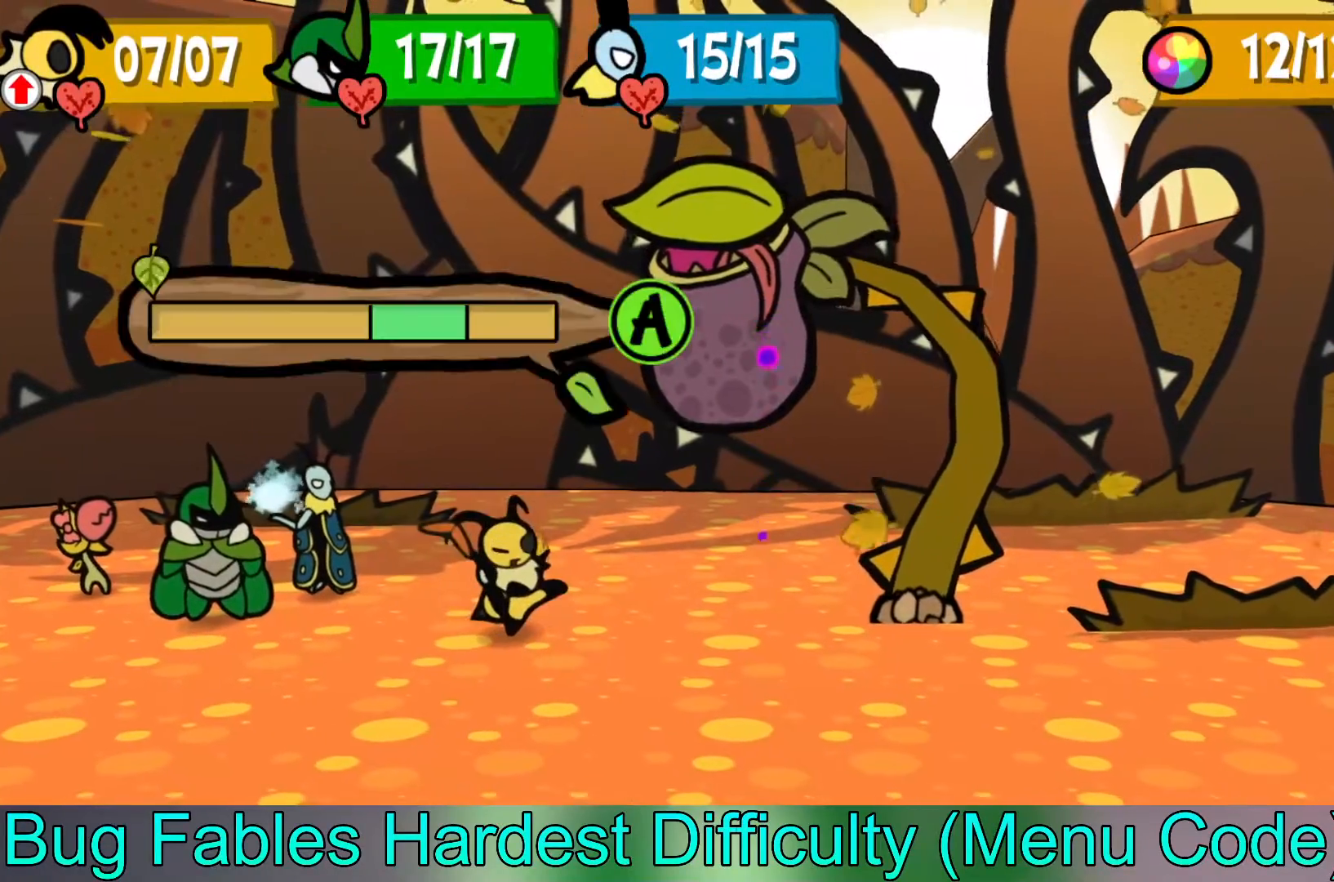
{"buttons": [], "left_stick": "center", "events": []}
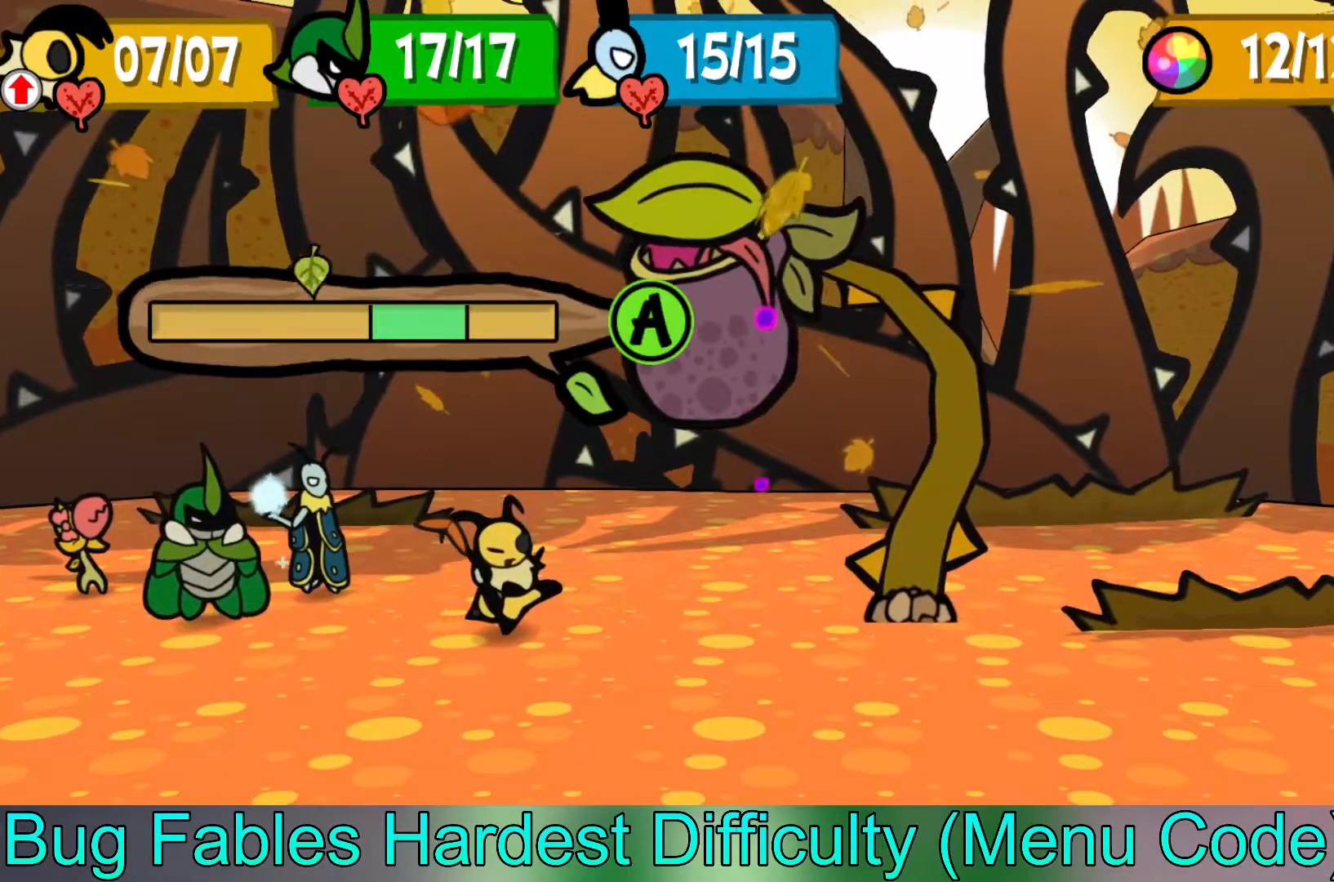
{"buttons": [], "left_stick": "center", "events": [[150, "A", "down"], [233, "A", "up"]]}
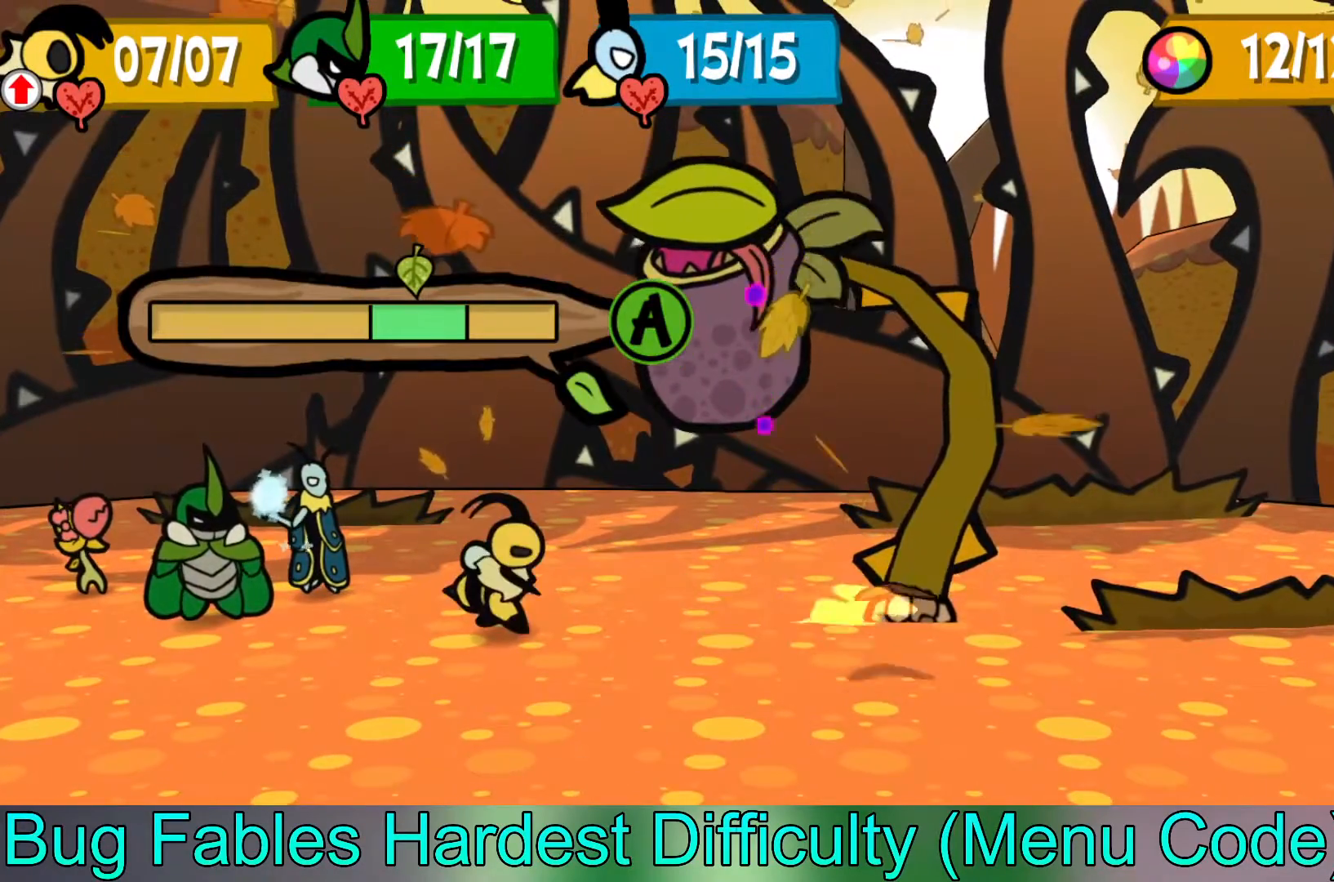
{"buttons": [], "left_stick": "center", "events": []}
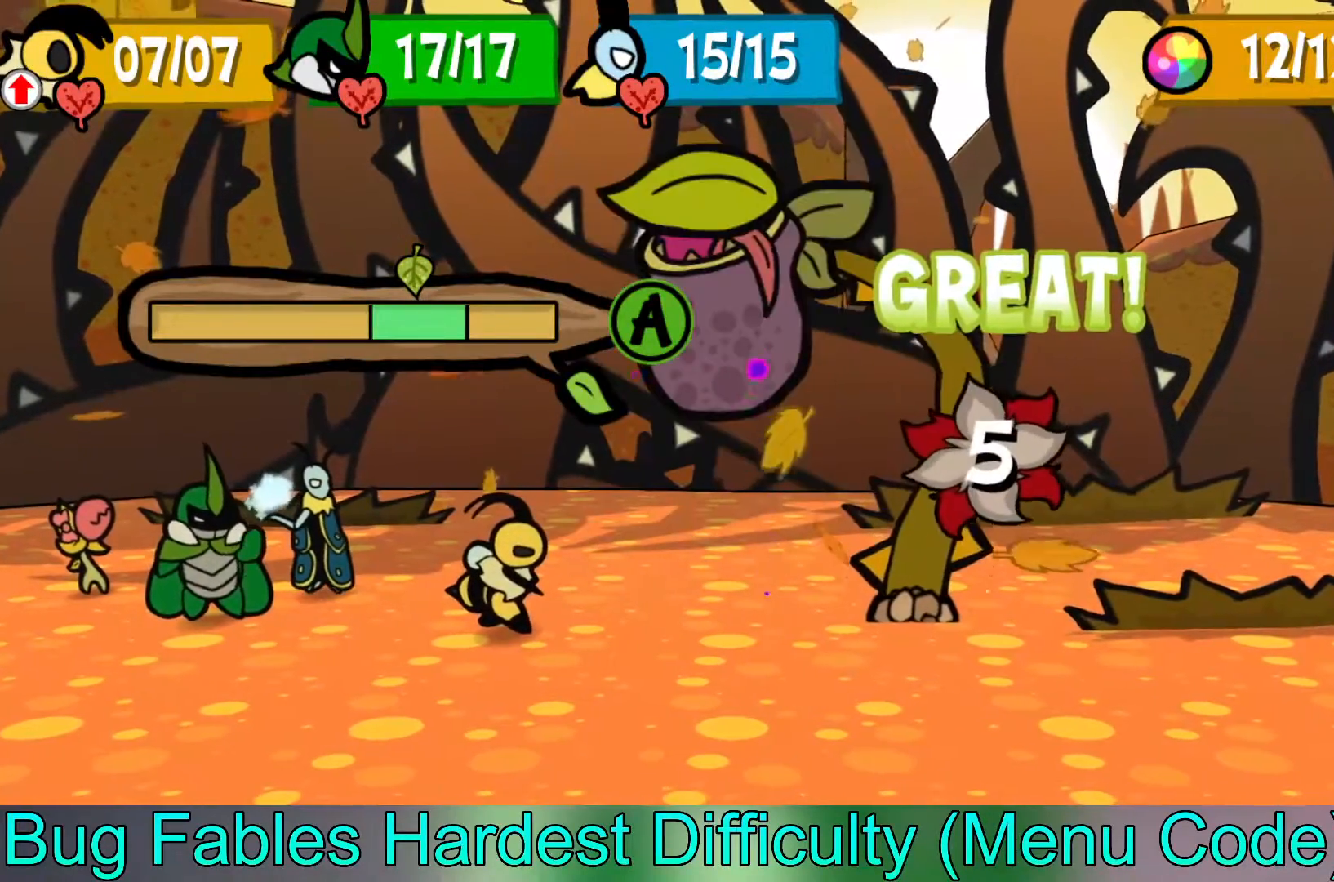
{"buttons": [], "left_stick": "center", "events": []}
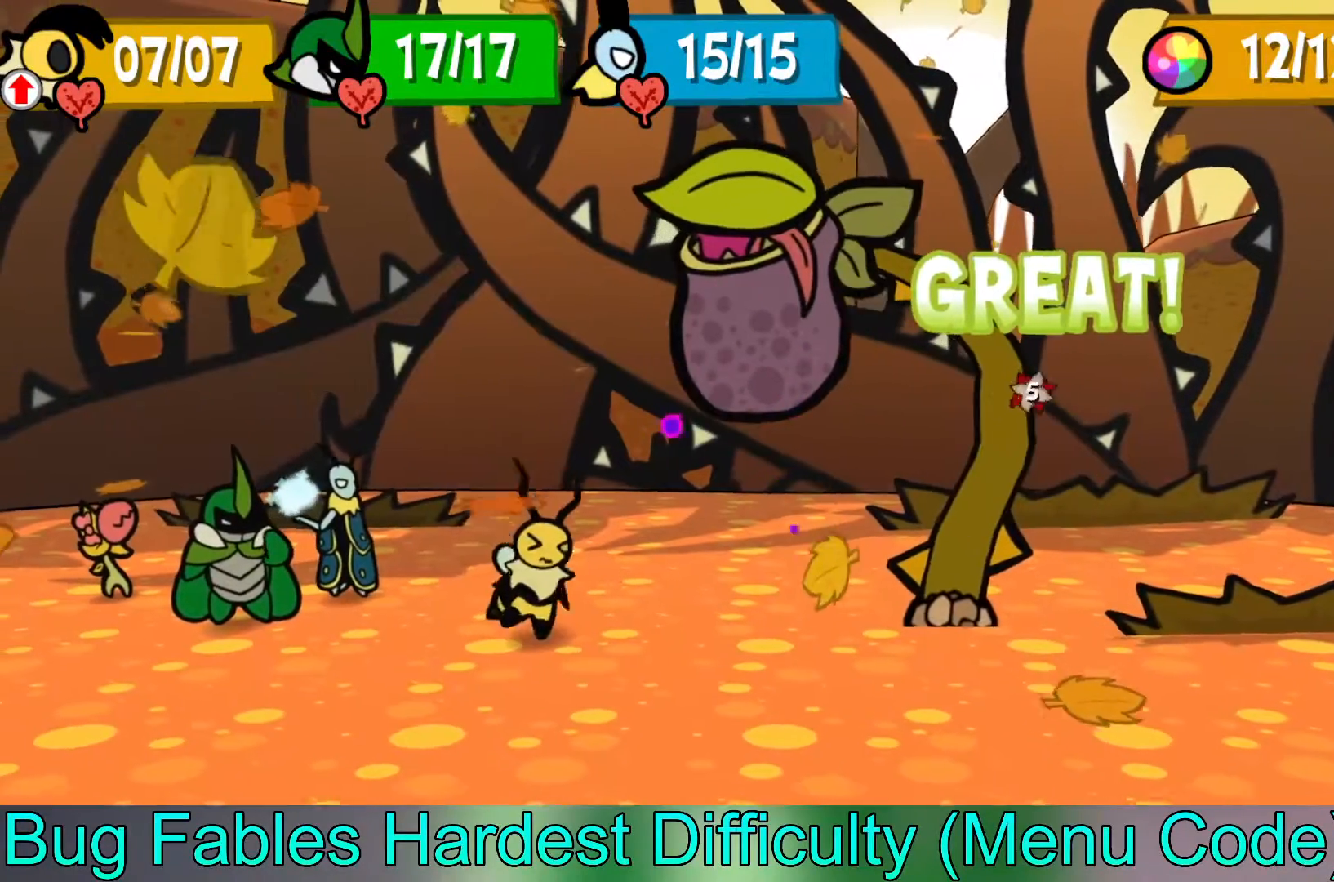
{"buttons": [], "left_stick": "center", "events": []}
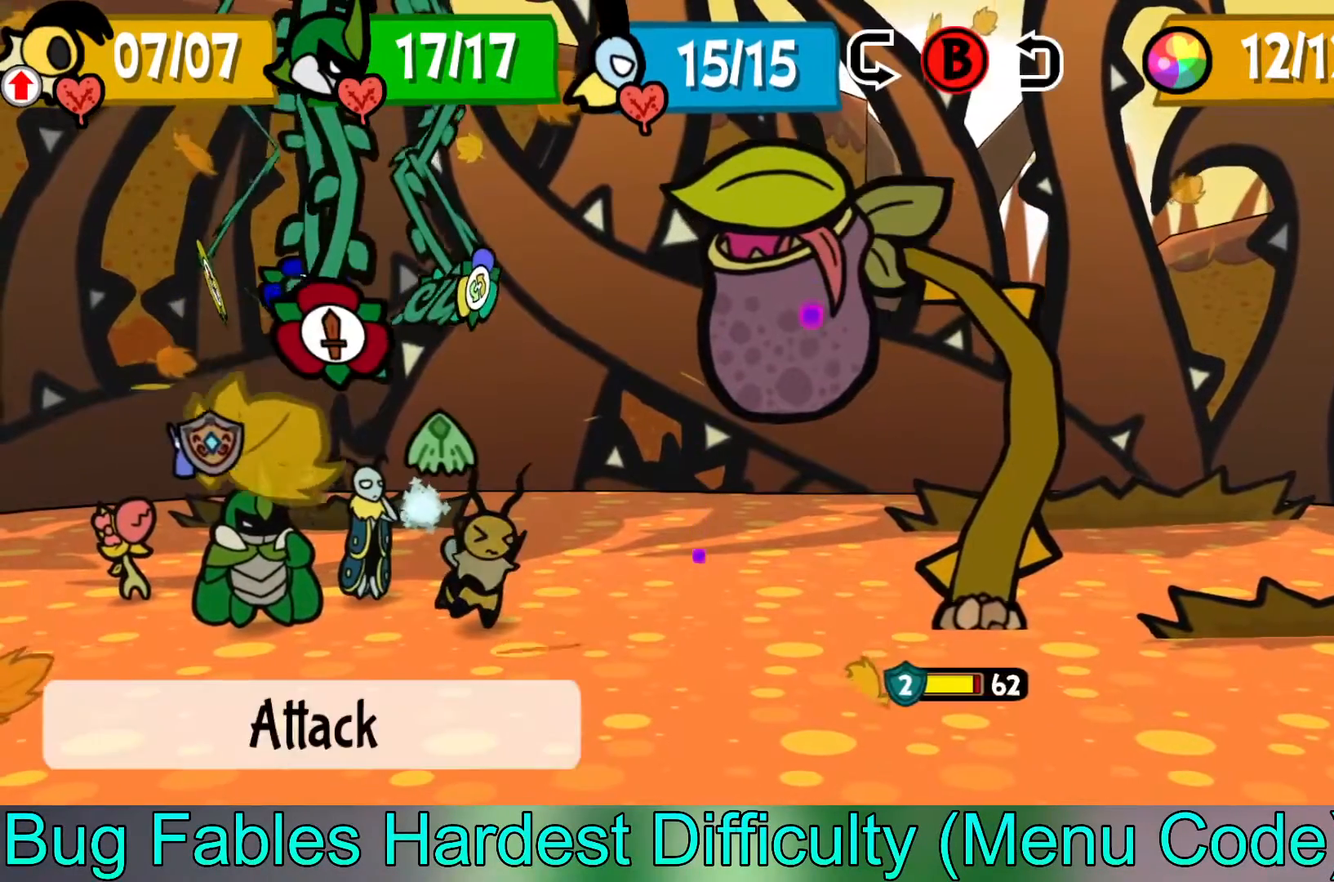
{"buttons": [], "left_stick": "left", "events": [[467, "left_stick", "left"]]}
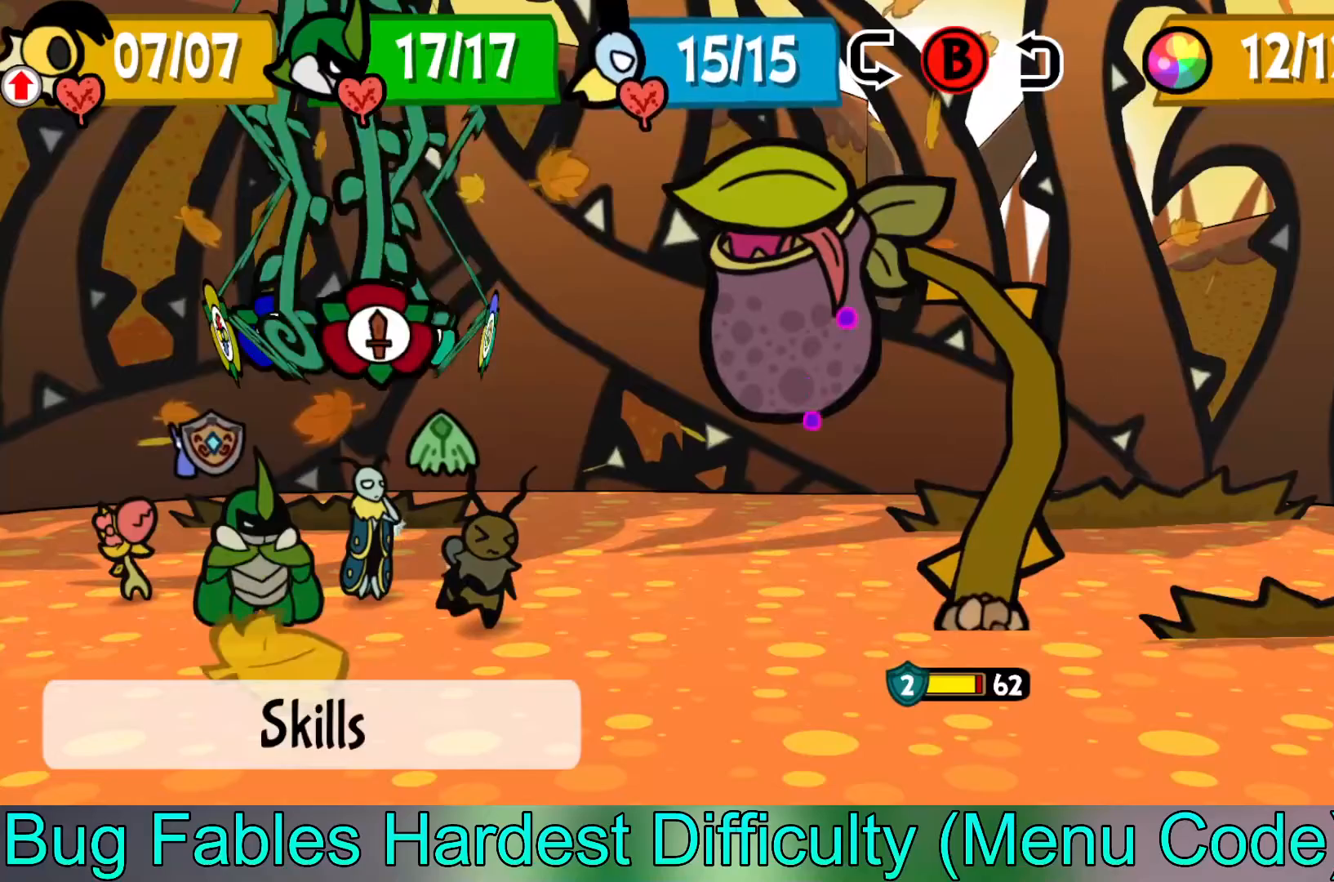
{"buttons": [], "left_stick": "center", "events": [[117, "left_stick", "center"]]}
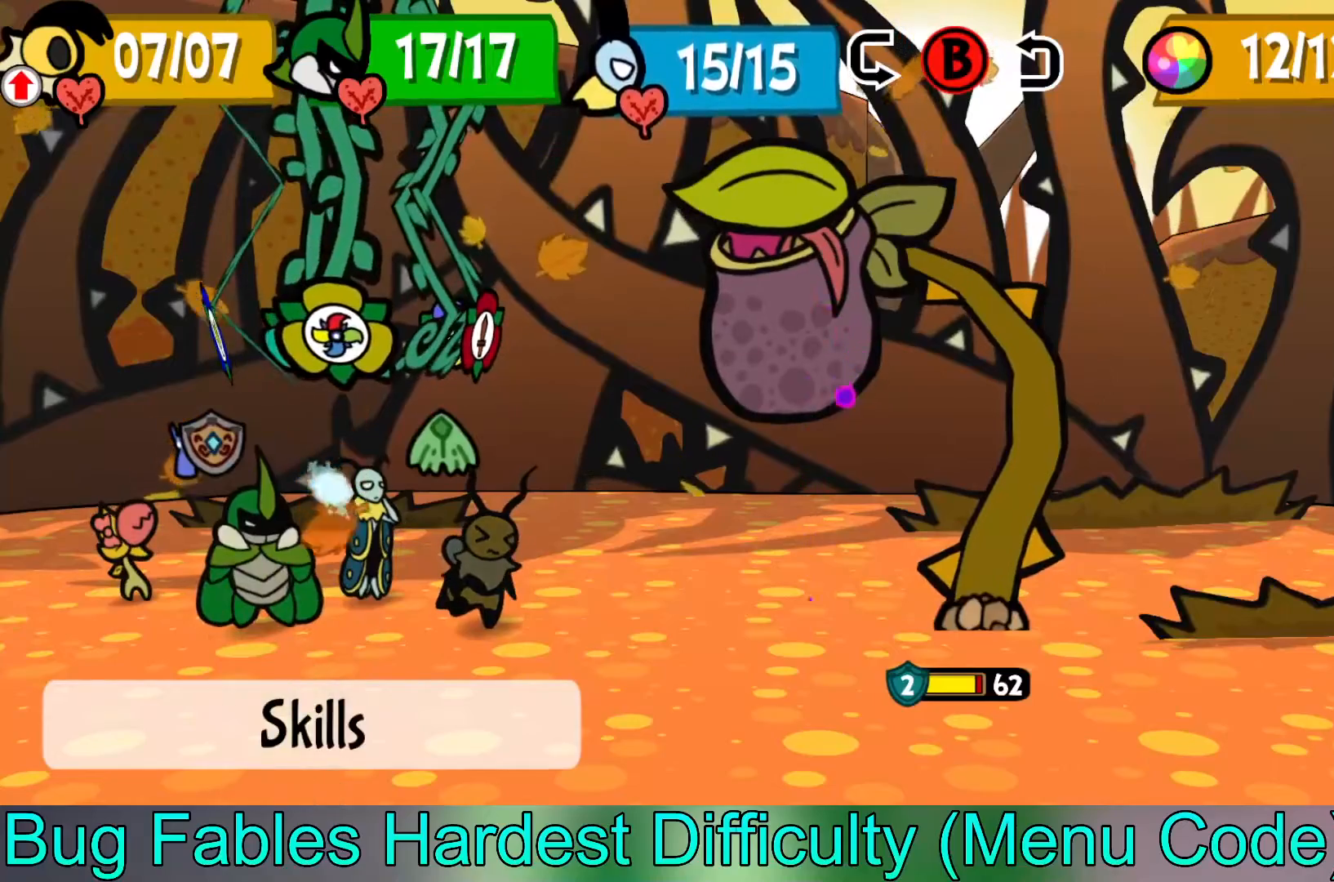
{"buttons": [], "left_stick": "center", "events": [[150, "left_stick", "left"], [250, "left_stick", "center"], [383, "left_stick", "right"], [433, "left_stick", "center"]]}
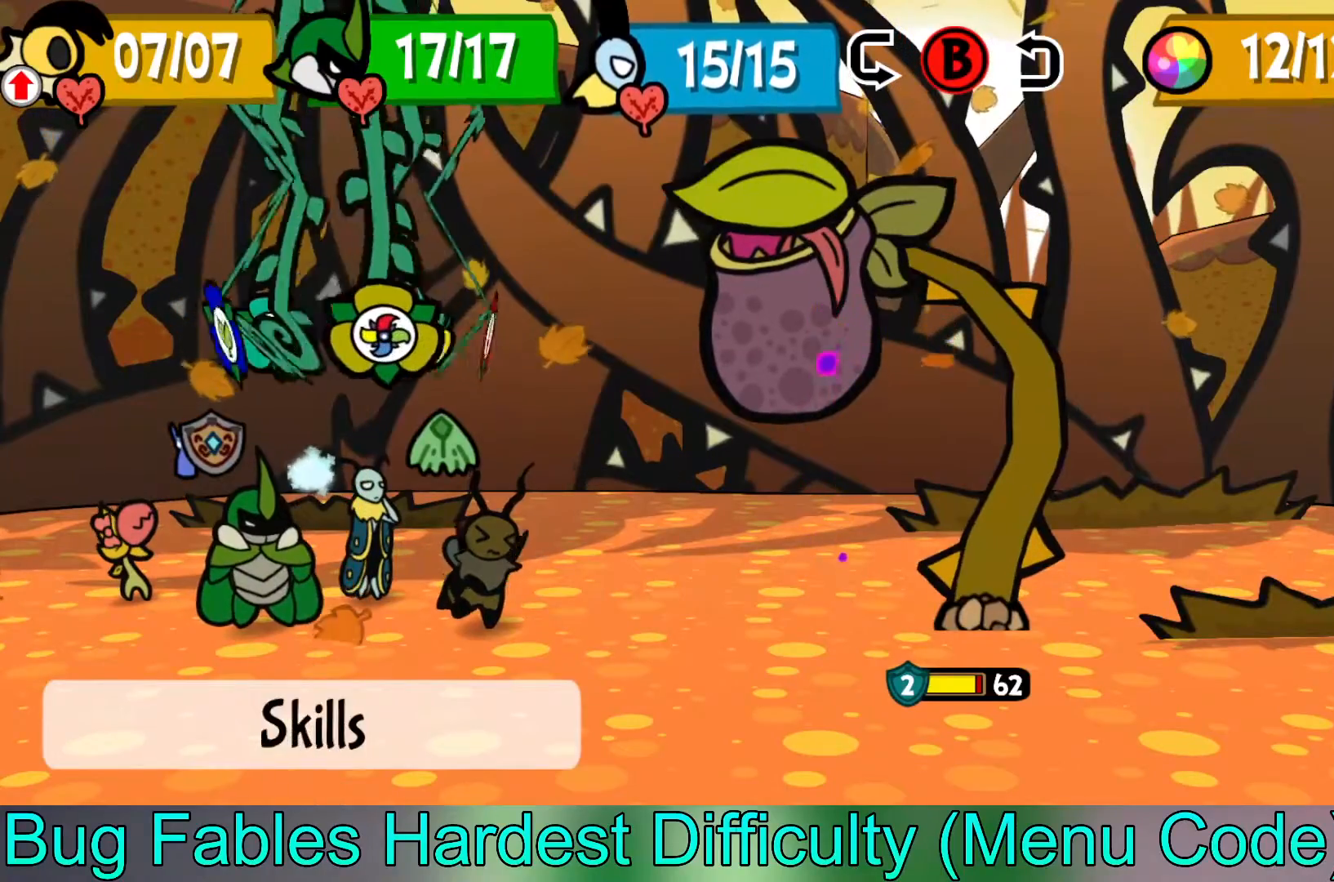
{"buttons": [], "left_stick": "center", "events": [[83, "A", "down"], [167, "A", "up"], [300, "left_stick", "down"], [467, "left_stick", "center"]]}
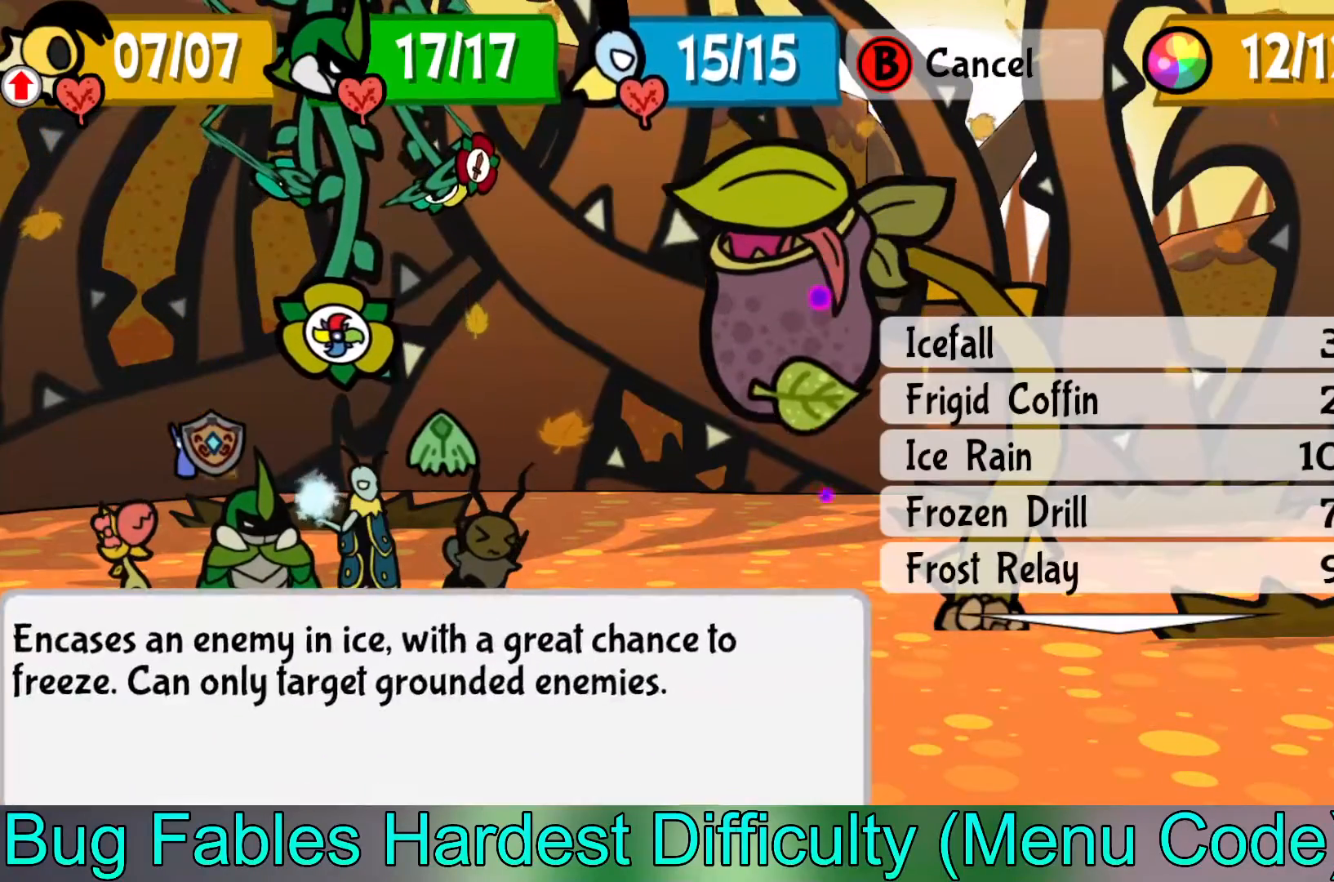
{"buttons": [], "left_stick": "down", "events": [[17, "left_stick", "down"], [183, "left_stick", "center"], [367, "left_stick", "down"]]}
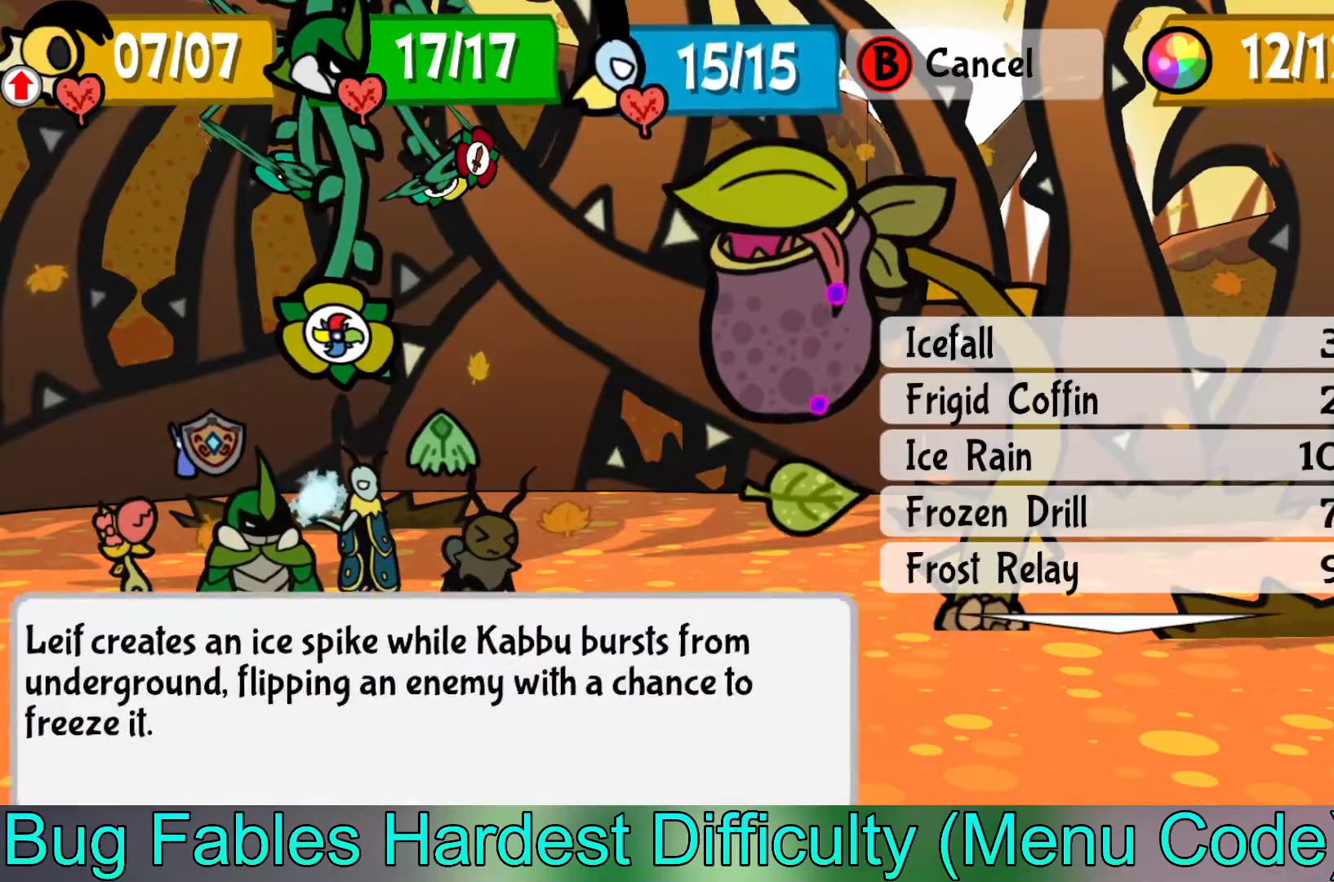
{"buttons": [], "left_stick": "center", "events": [[33, "left_stick", "center"], [183, "left_stick", "up"], [350, "left_stick", "center"]]}
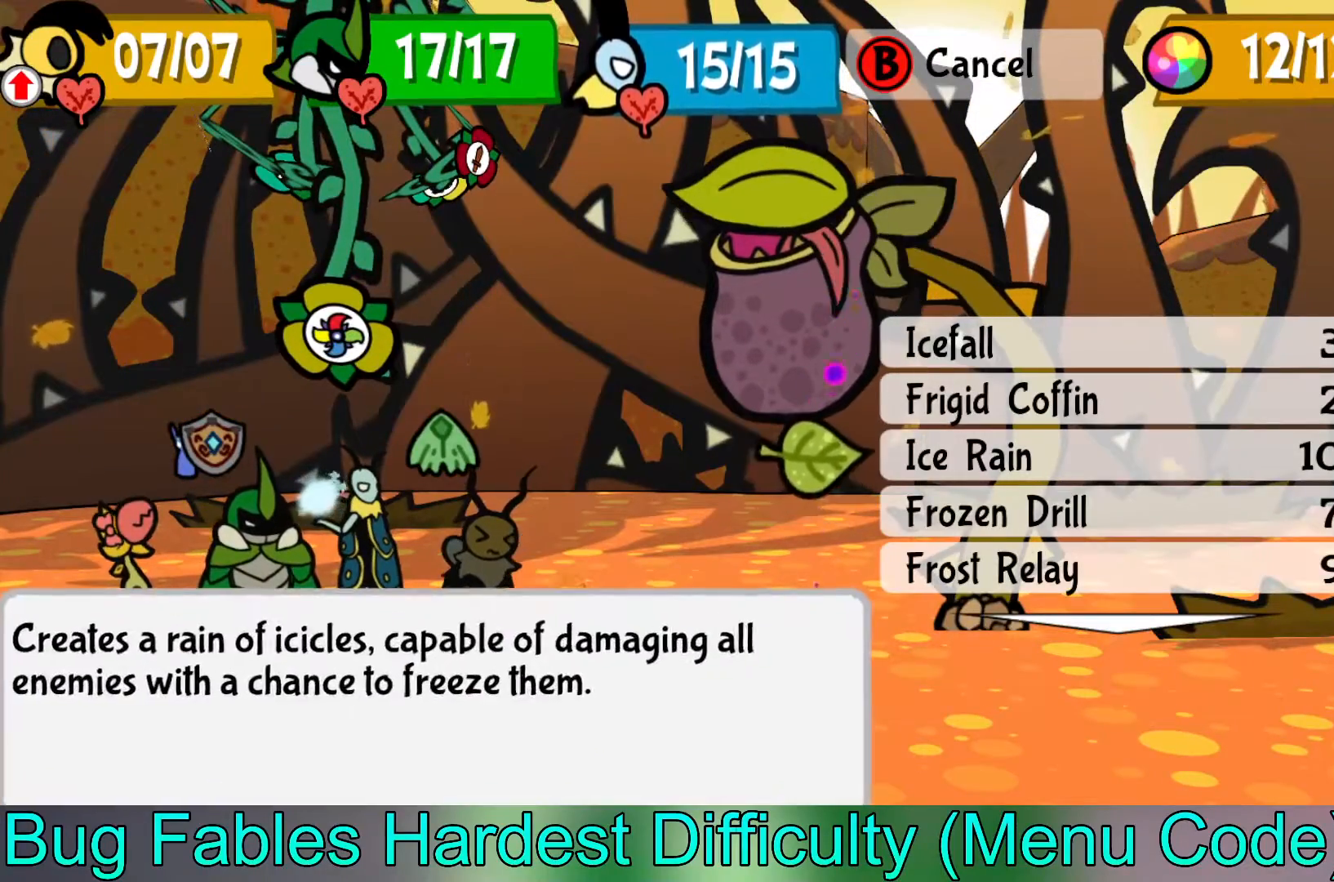
{"buttons": [], "left_stick": "down", "events": [[17, "left_stick", "down"], [167, "left_stick", "center"], [267, "left_stick", "down"], [417, "left_stick", "center"], [467, "left_stick", "down"]]}
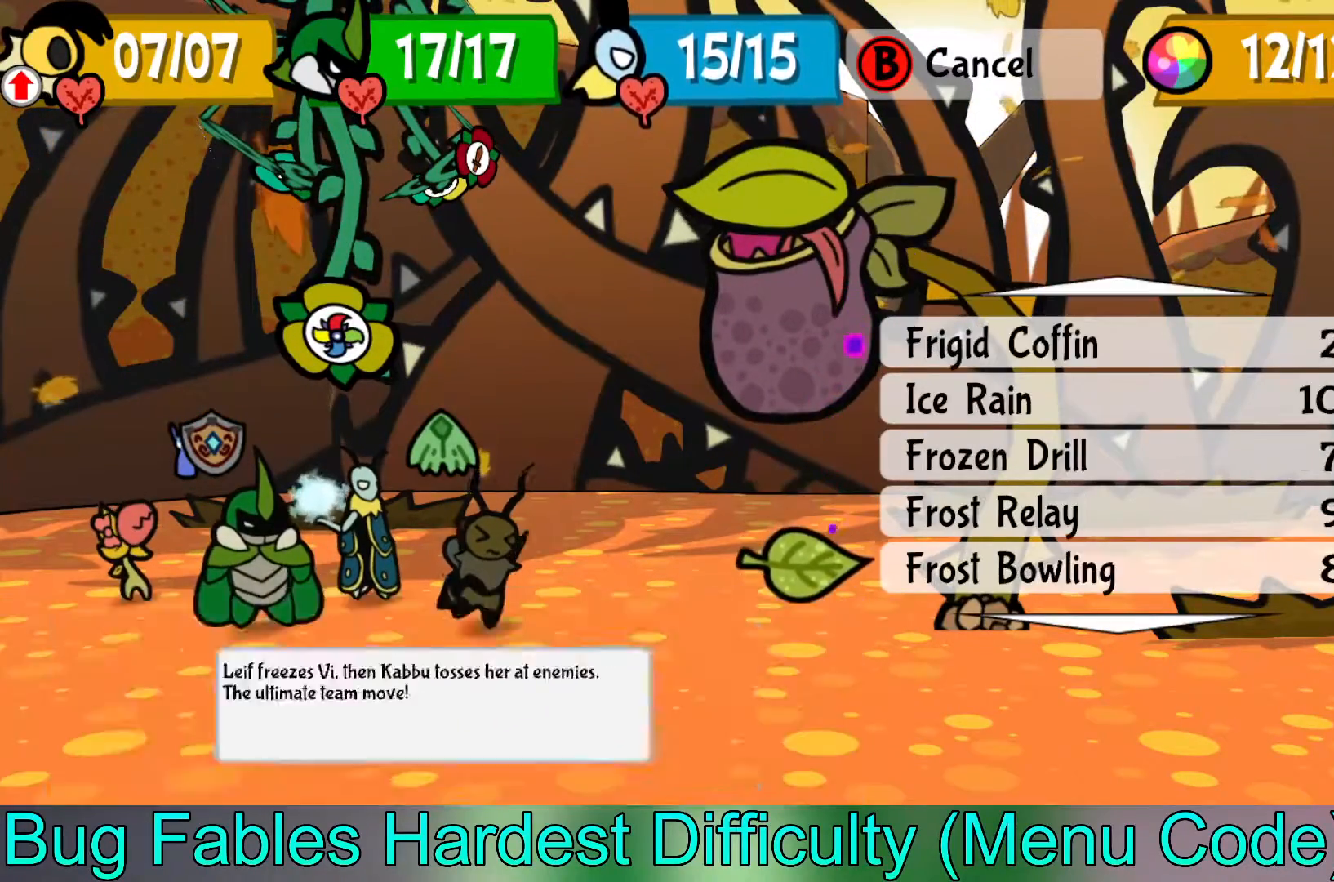
{"buttons": [], "left_stick": "down", "events": [[100, "left_stick", "center"], [167, "left_stick", "down"], [317, "left_stick", "center"], [483, "left_stick", "down"]]}
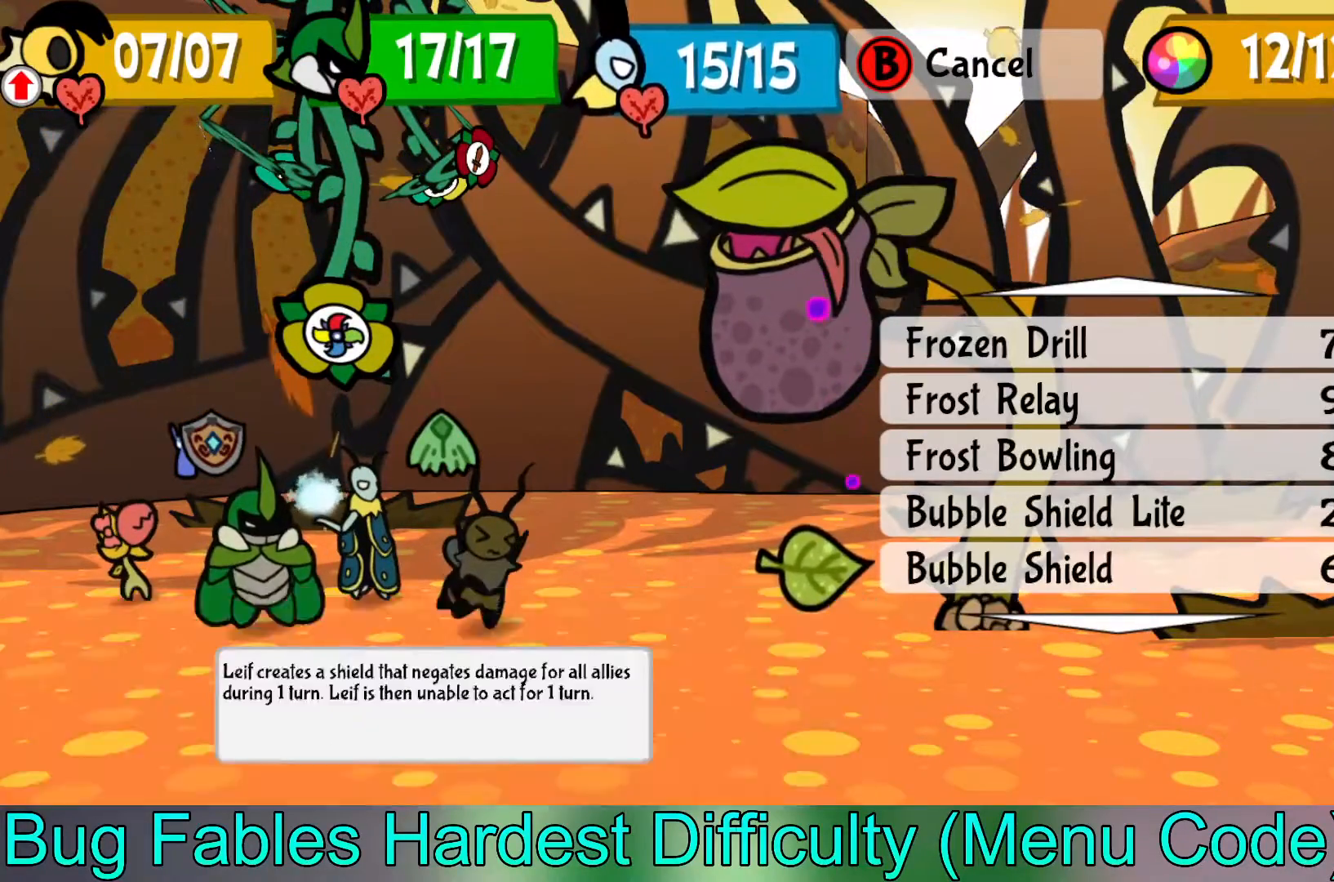
{"buttons": [], "left_stick": "up", "events": [[117, "left_stick", "center"], [467, "left_stick", "up"]]}
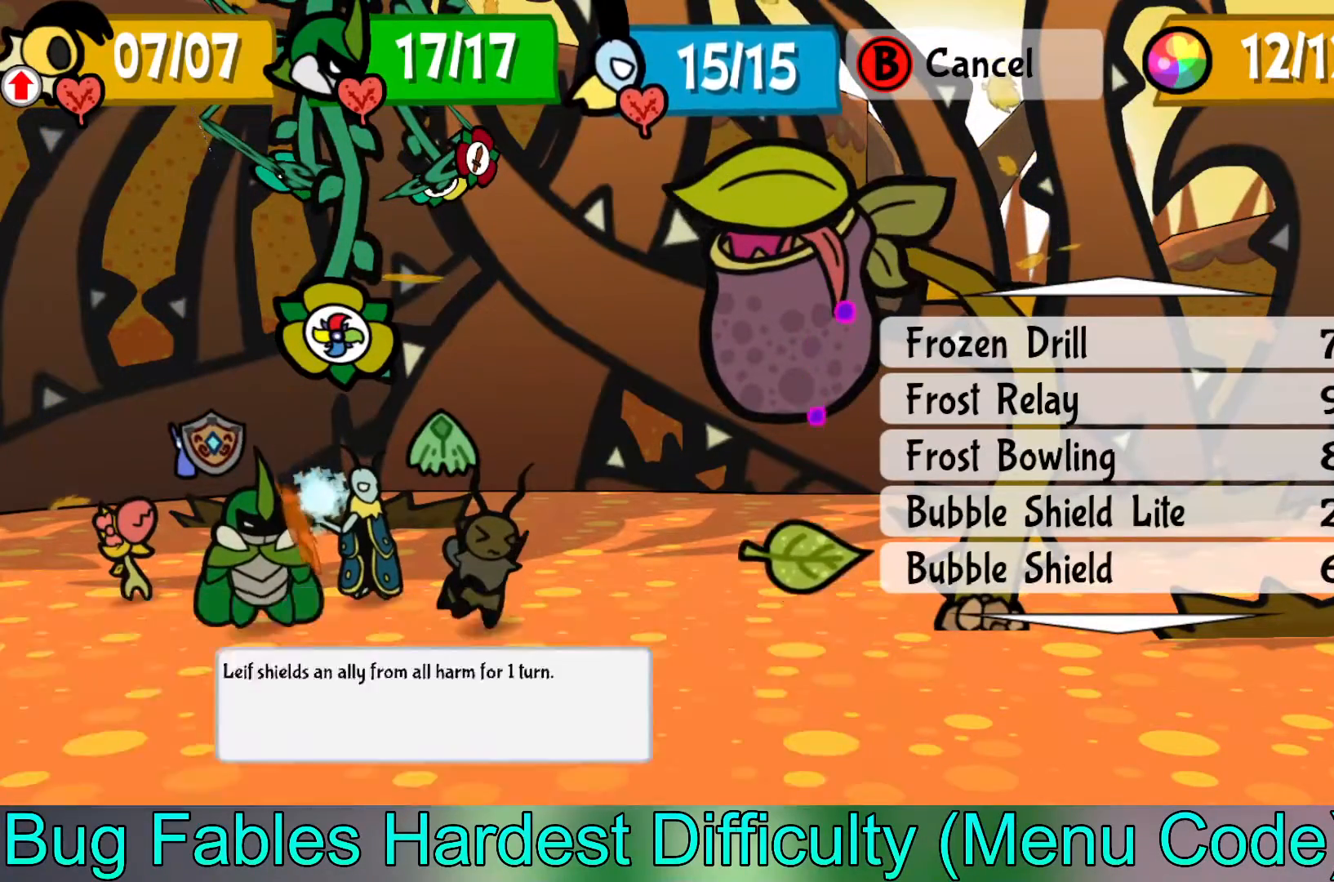
{"buttons": [], "left_stick": "center", "events": [[83, "left_stick", "center"]]}
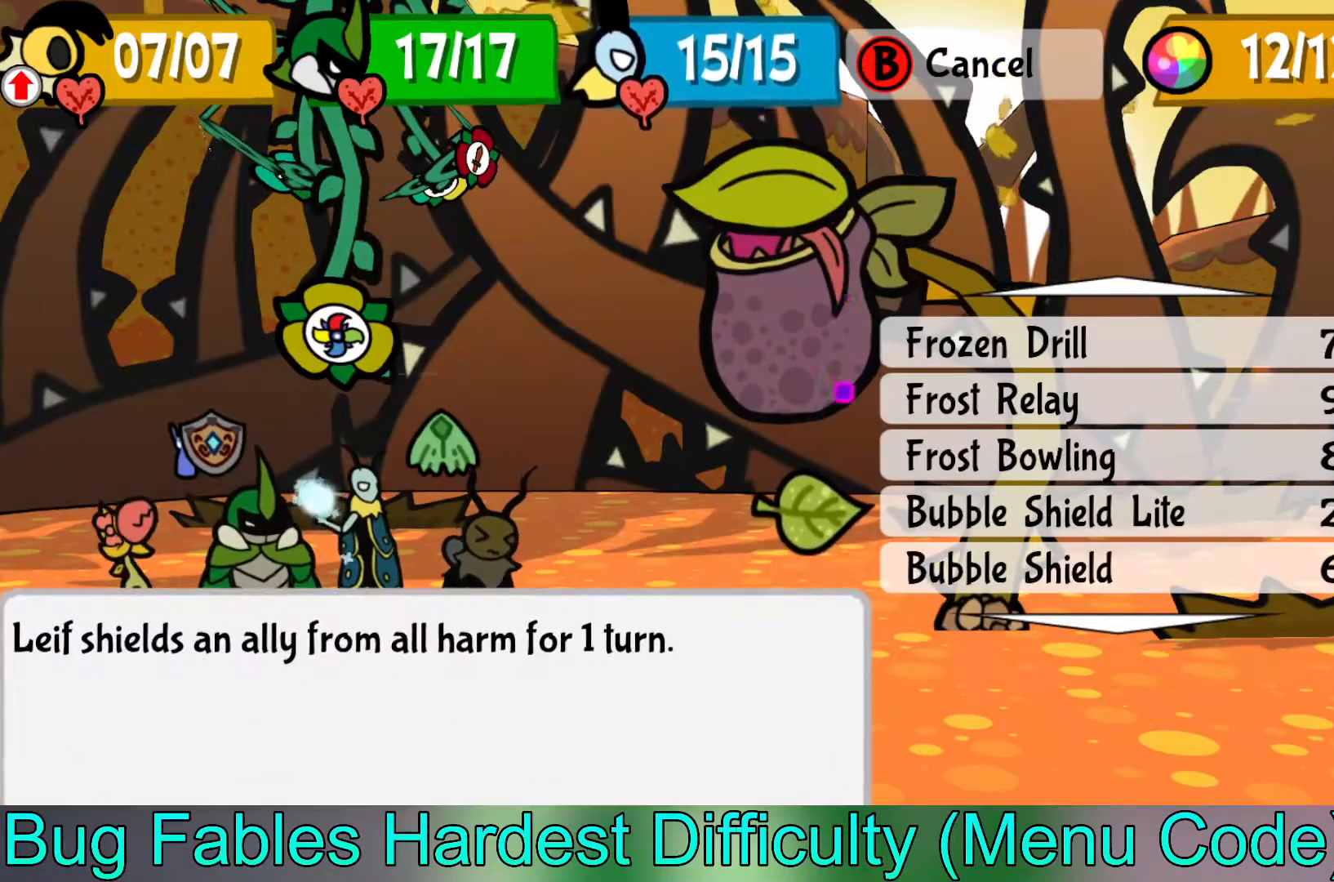
{"buttons": [], "left_stick": "center", "events": []}
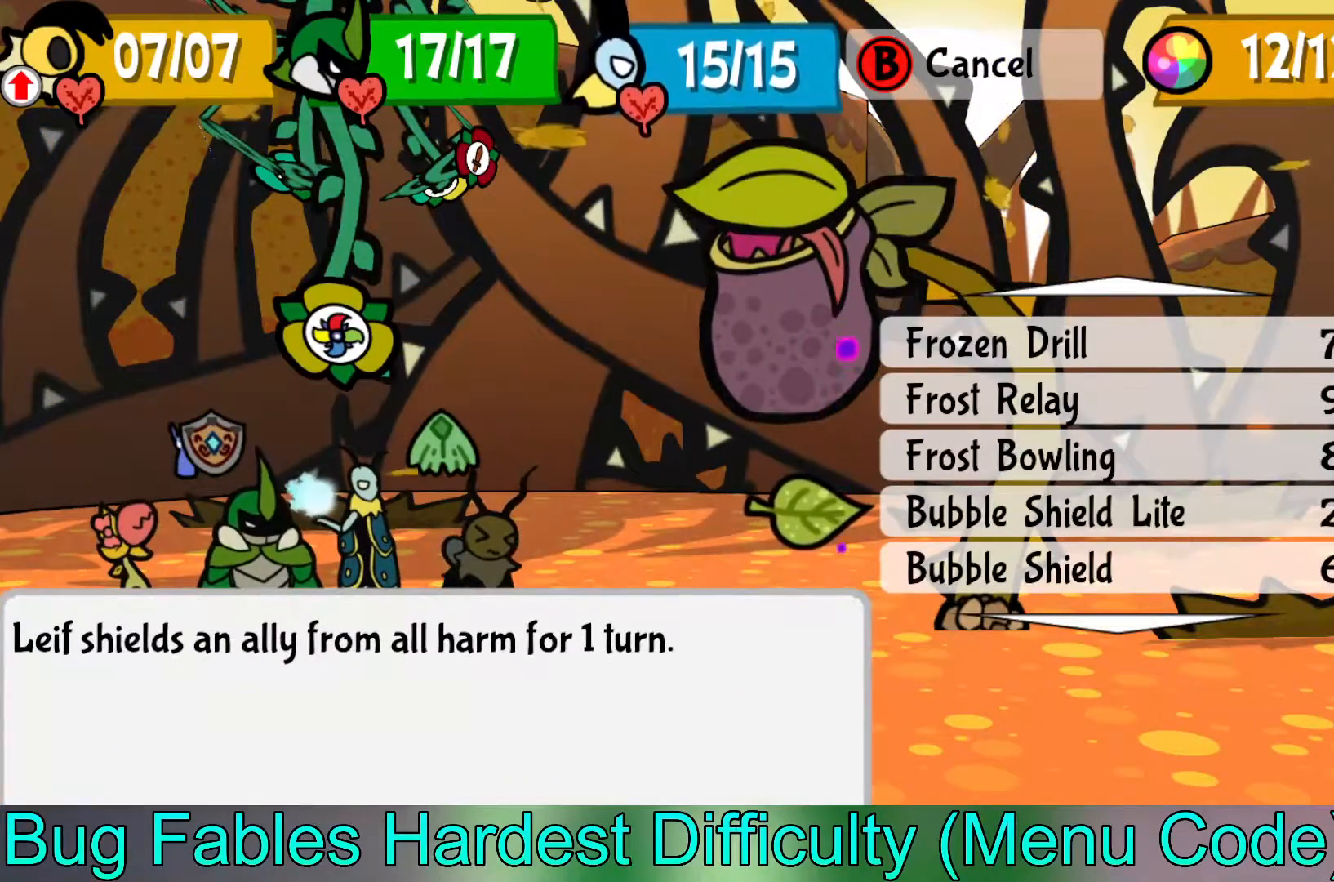
{"buttons": [], "left_stick": "center", "events": []}
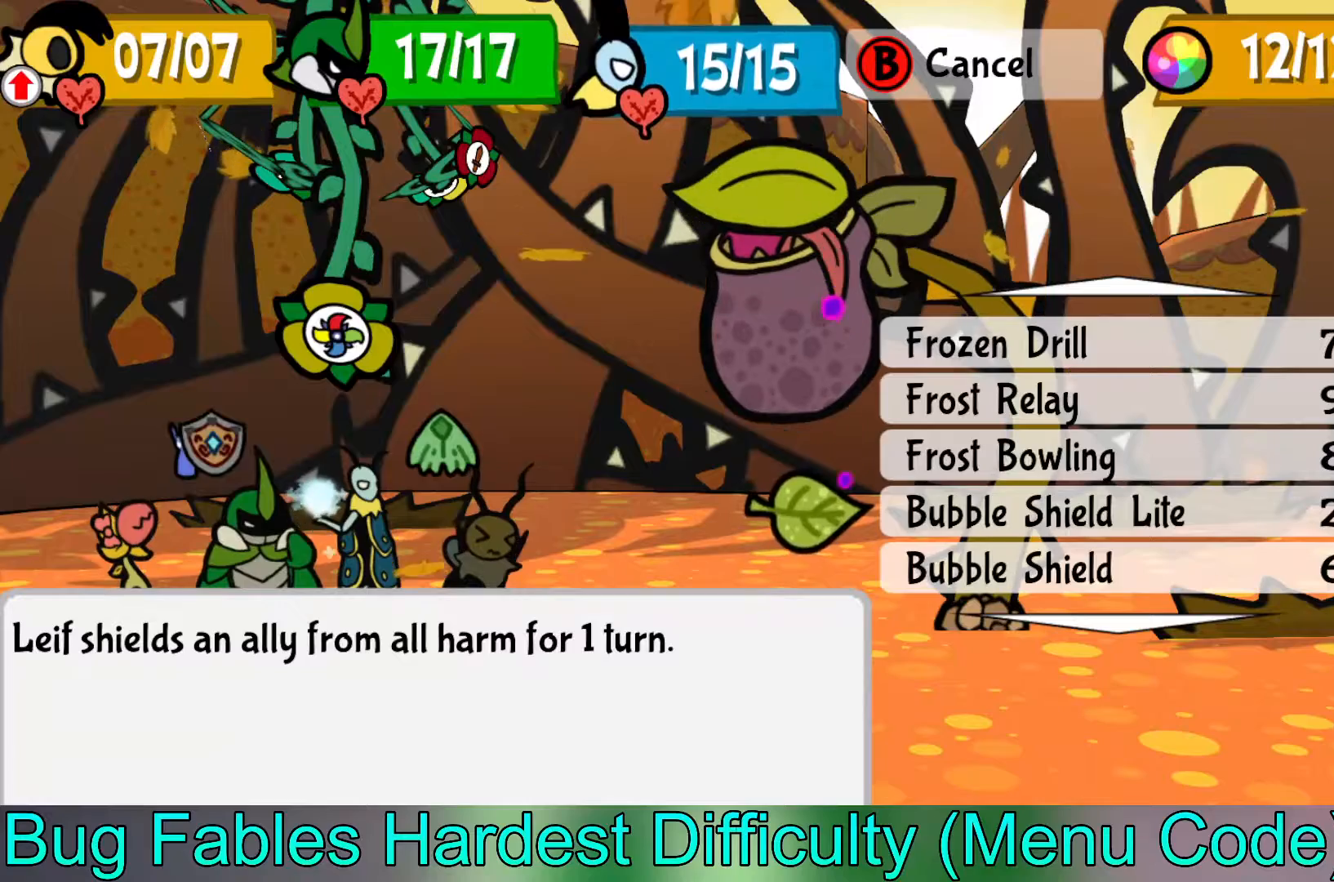
{"buttons": [], "left_stick": "center", "events": []}